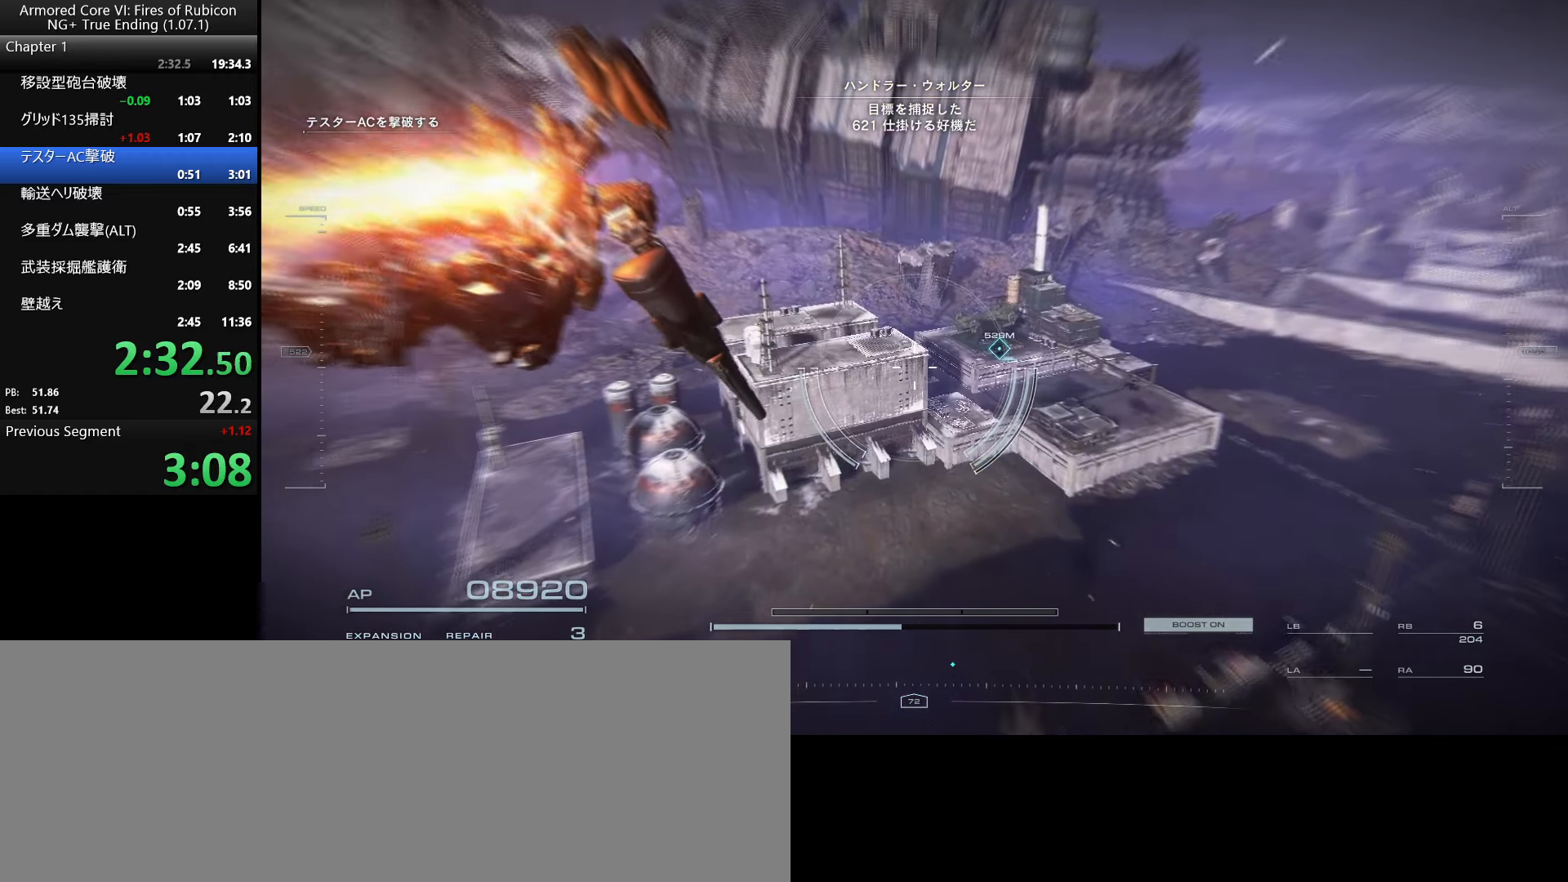
Gameplay with keyboard and mouse; each line is a JSON object with the keys and mouse buttons held at the frame after it. "events" lists presses ("down") and releases ("up") of ".", "/", "1", "2", "3", "4", "5", "6", "a", "alt_l", "alt_r", "b", "backslash", "c", "caps_lock", "comma", "ctrl_l", "ctrl_r", "d", "down", "e", "escape", "f", "f1", "f2", "f3", "f4", "f5", "f6", "g", "h", "i", "j", "k", "l", "lbracket", "left", "m", "n", "o", "p", "q", "quote", "r", "rbracket", "return", "right", "s", "semicolon", "shift_l", "shift_r", "space", "super_l", "super_r", "t", "tab", "tilde", "u", "up", "v", "w", "x", "y", "z", "mouse_left", "mouse_wheel", "mouse_right", "mouse_mb4" and "mouse_mb5" between this image and that frame as [ms after this image, input, new state], when the widget could be followed in between. "mouse_left", "mouse_wheel", "mouse_right", "mouse_mb4", "mouse_mb5" = the "left", "wheel", "right", "mb4", "mb5" buttons of the "mouse" list. No other keys are recorded. "wheel" means that the mouse wheel is clicked or scrolled. Not read: mouse_move.
{"keys": [], "mouse": [], "events": [[33, "a", "down"], [150, "a", "up"]]}
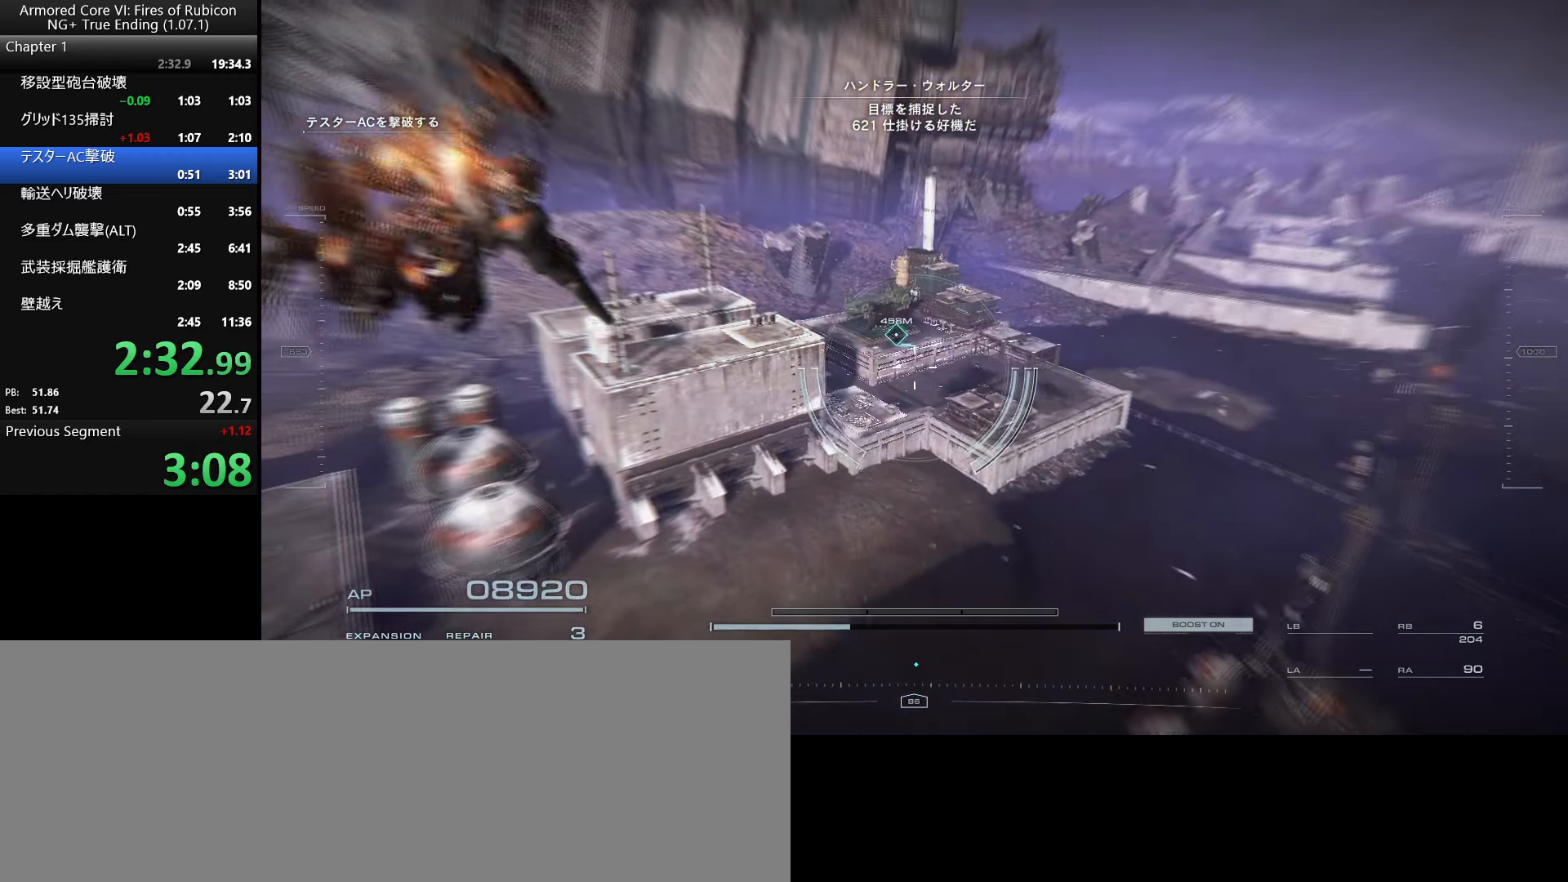
{"keys": [], "mouse": [], "events": []}
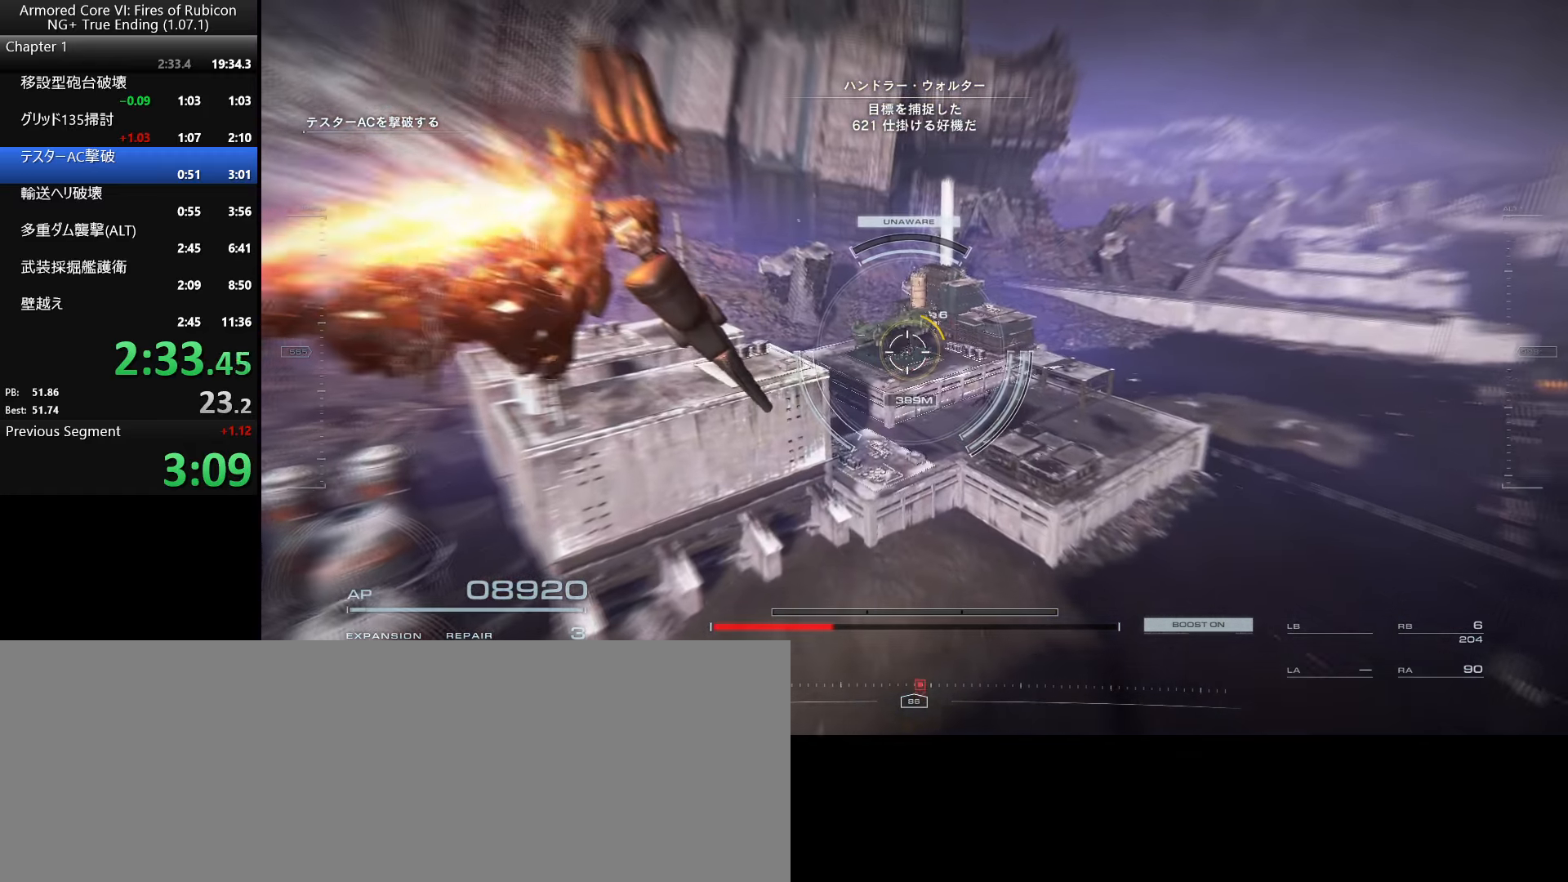
{"keys": [], "mouse": [], "events": []}
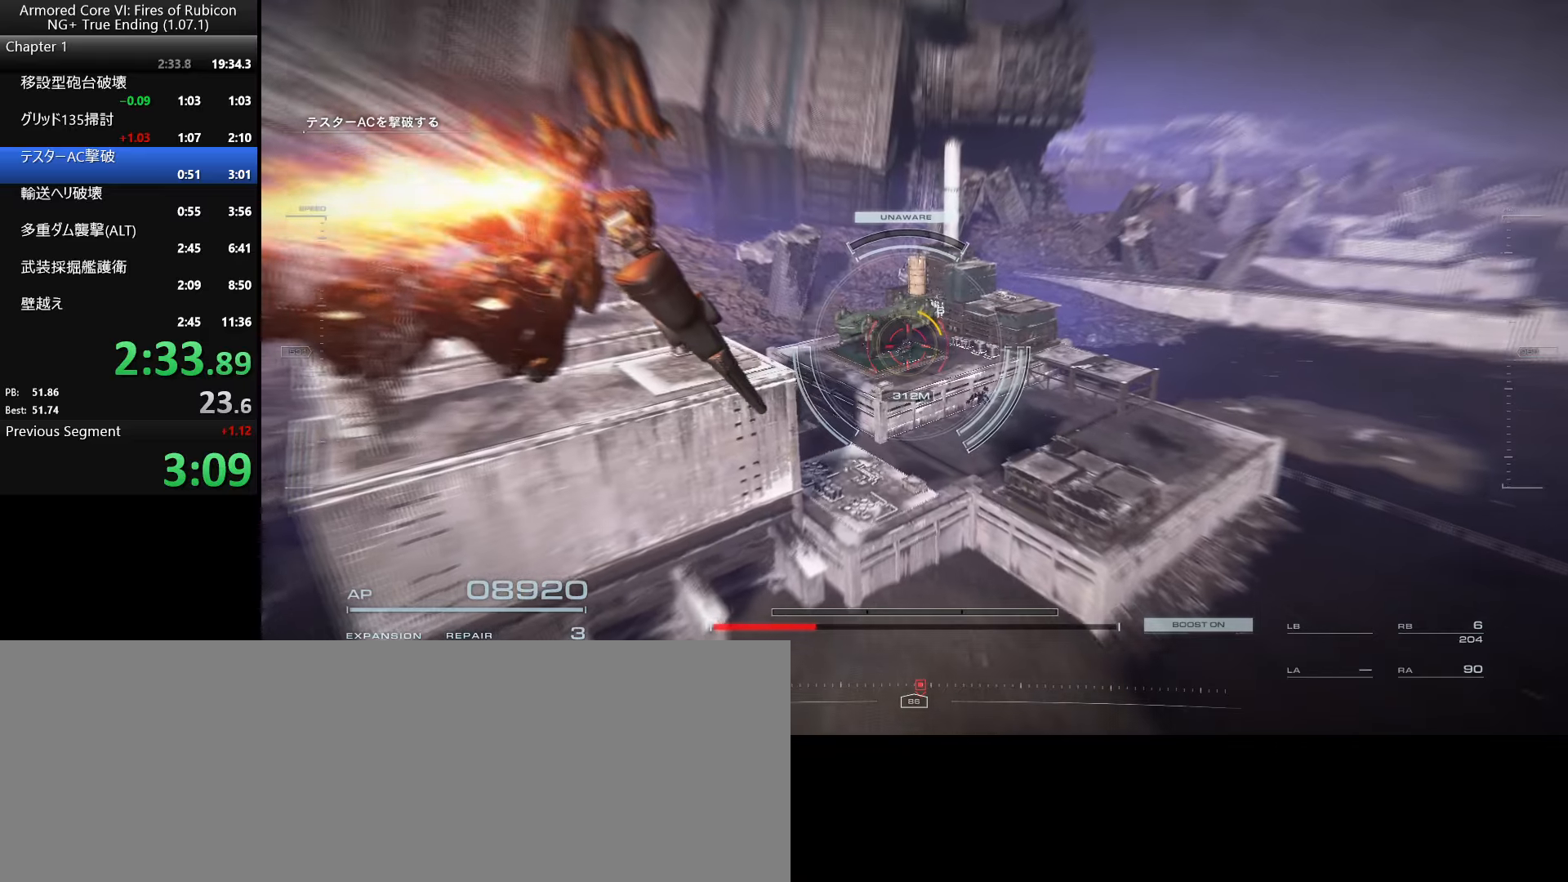
{"keys": [], "mouse": [], "events": []}
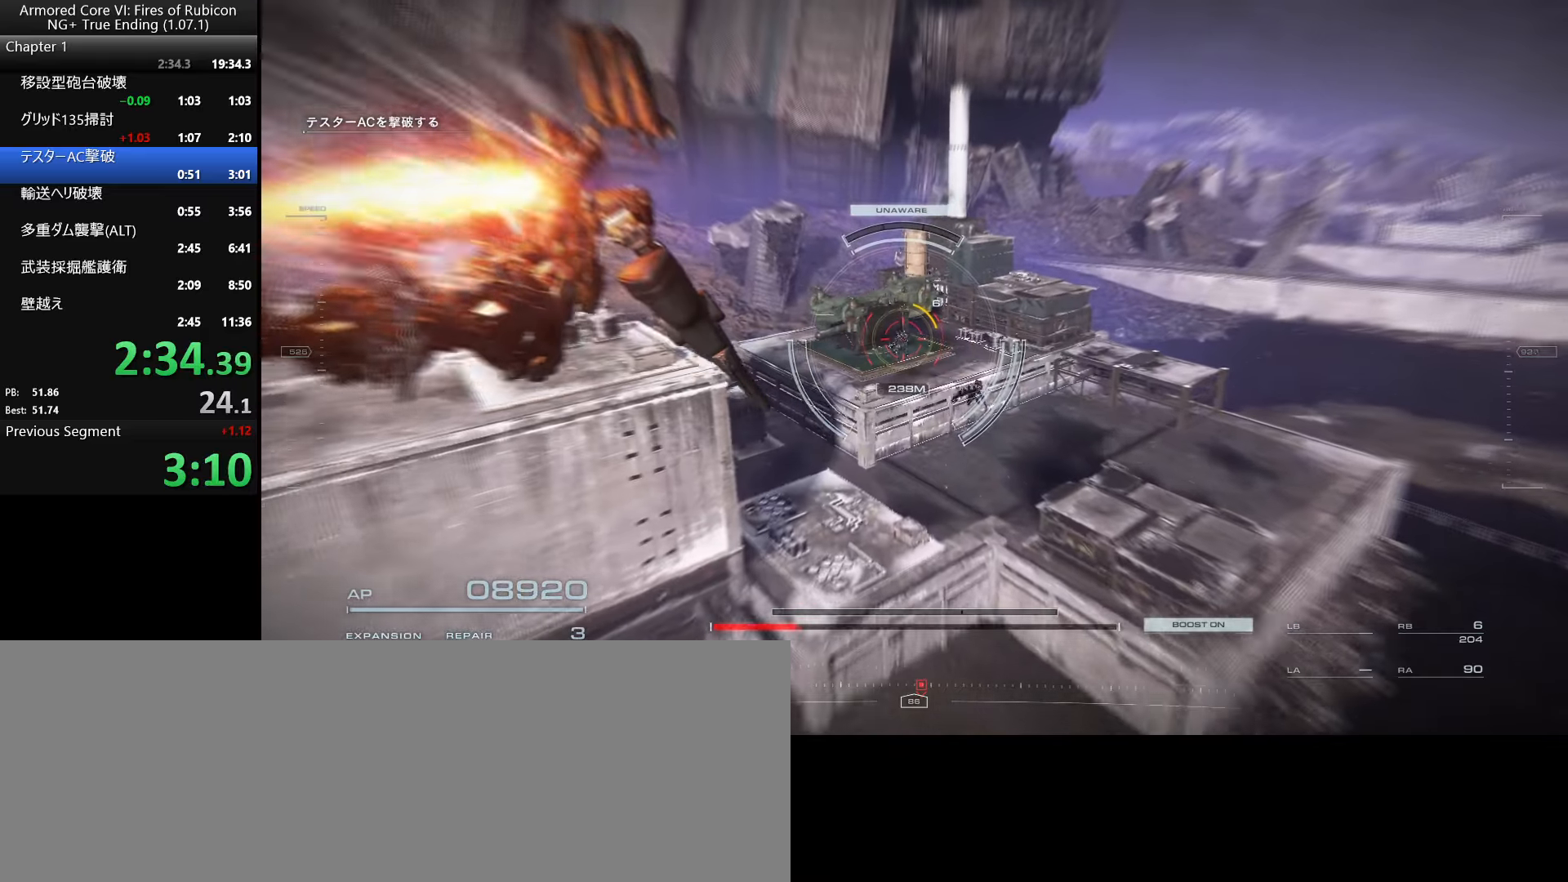
{"keys": [], "mouse": [], "events": []}
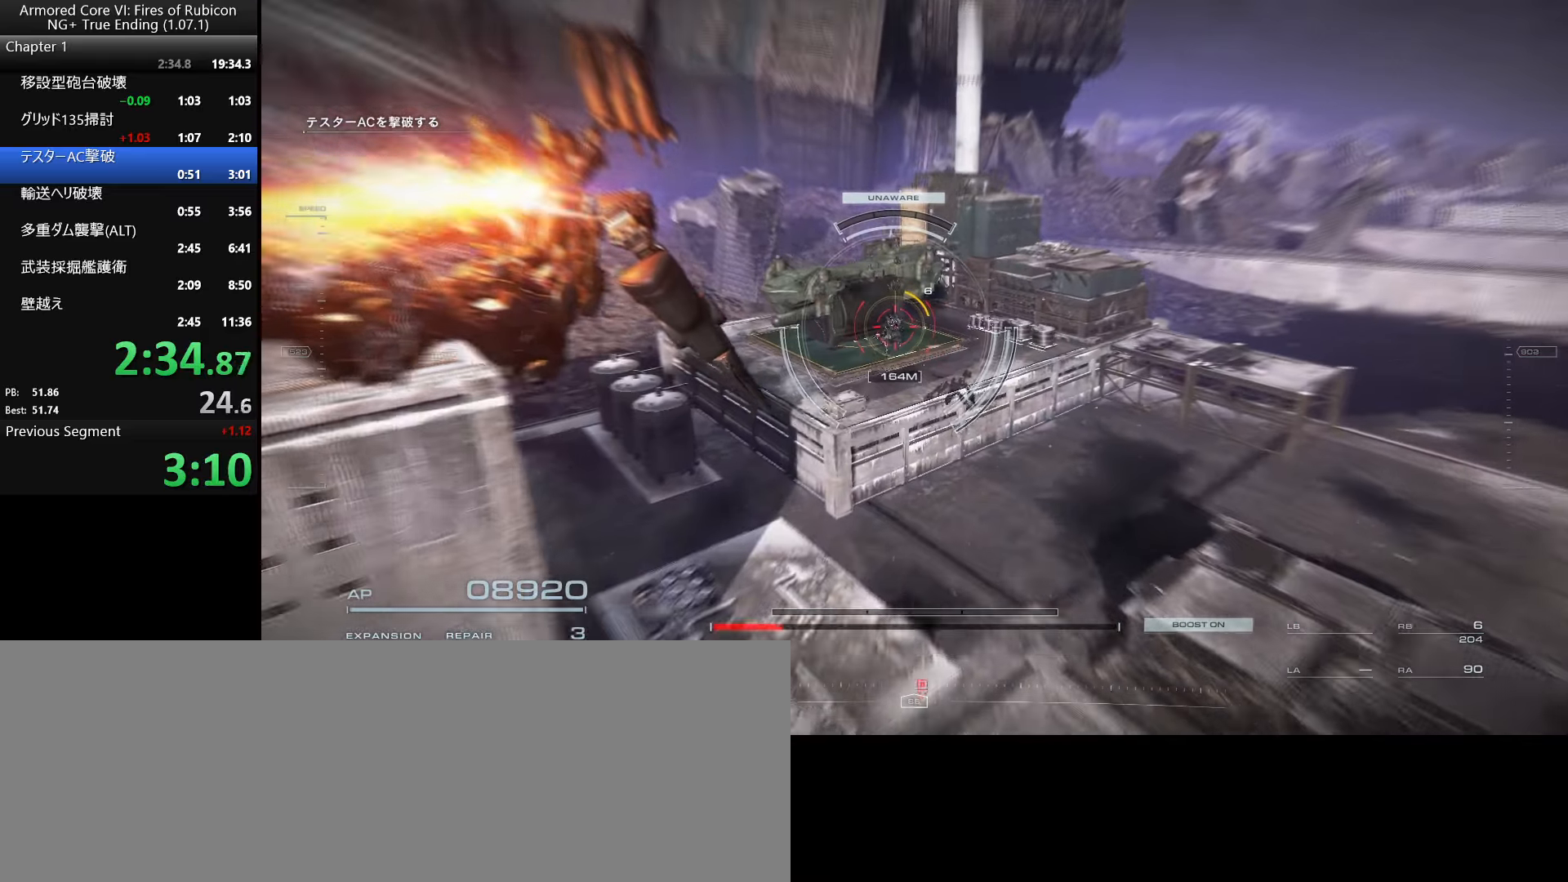
{"keys": [], "mouse": [], "events": [[167, "mouse_right", "down"], [200, "e", "down"], [284, "mouse_right", "up"], [300, "e", "up"]]}
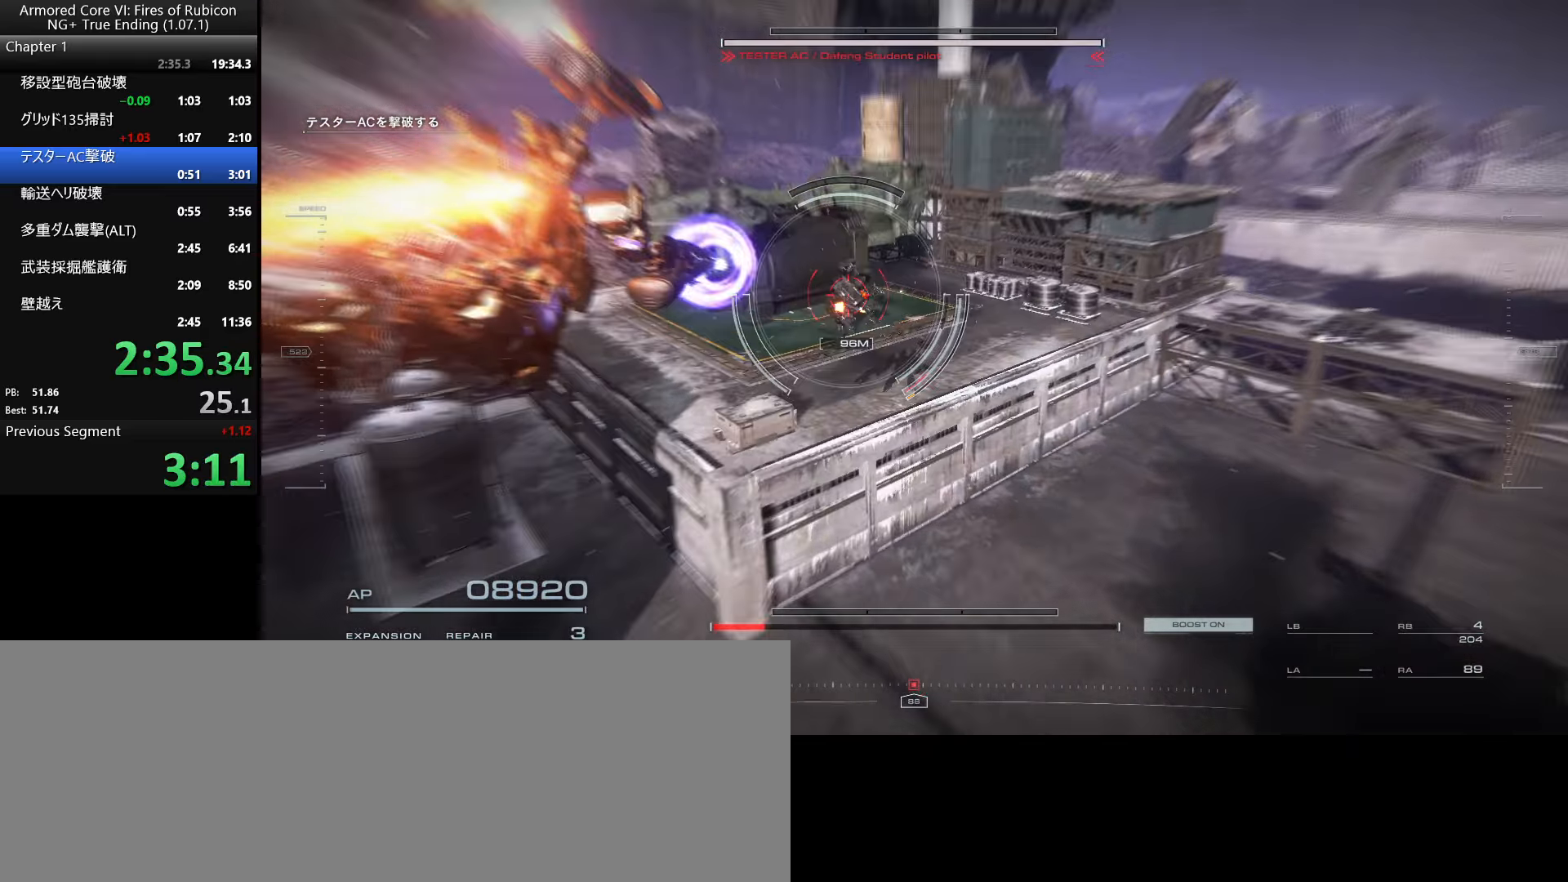
{"keys": [], "mouse": [], "events": [[150, "r", "down"], [167, "ctrl_l", "down"], [267, "r", "up"], [284, "ctrl_l", "up"]]}
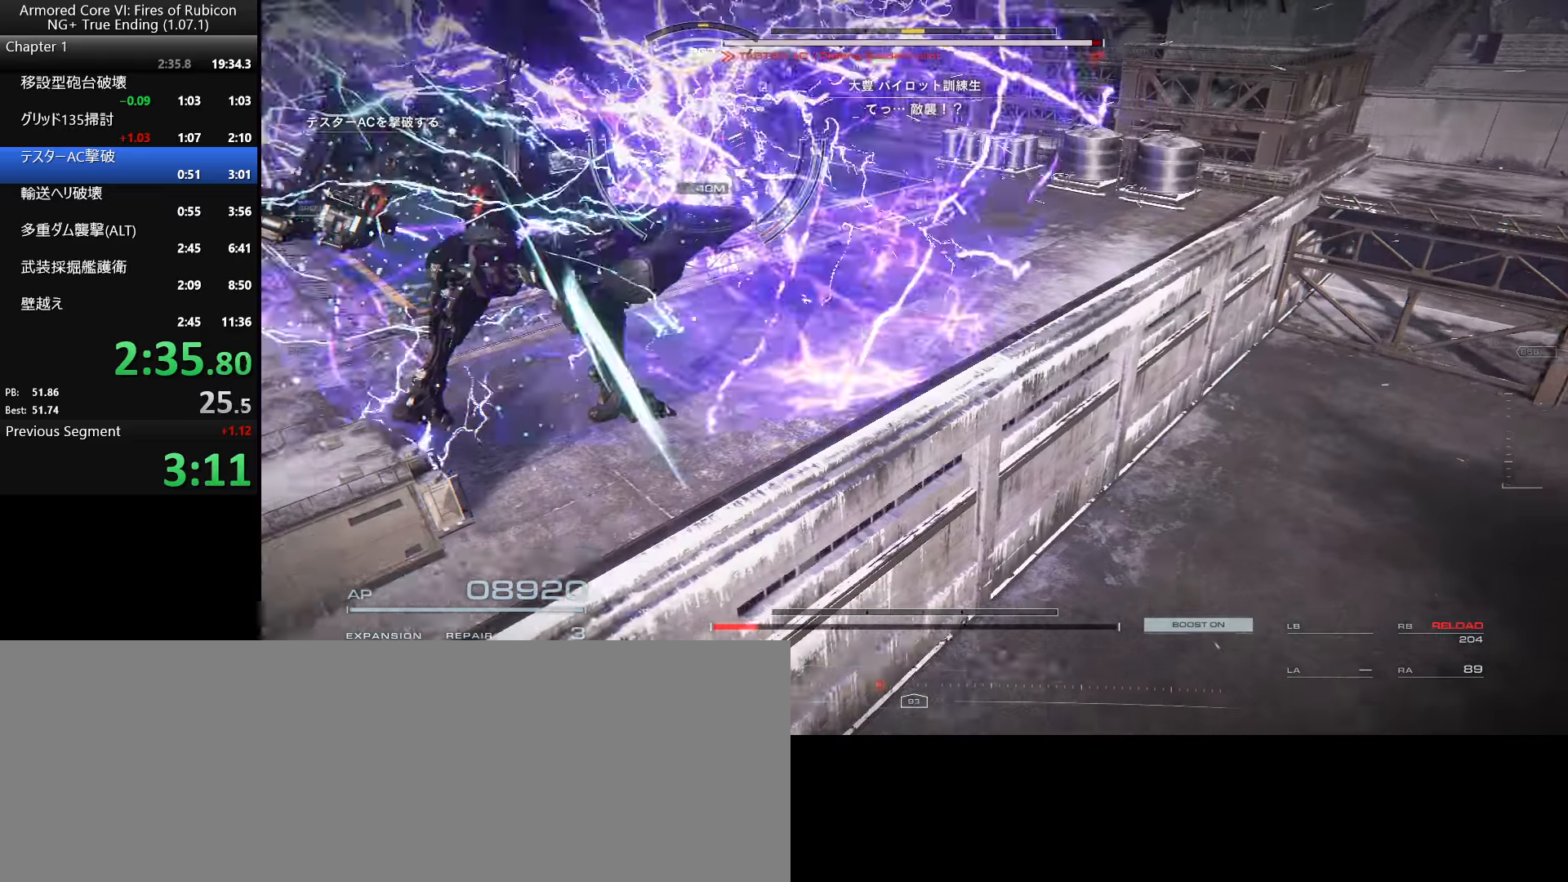
{"keys": ["w"], "mouse": [], "events": [[300, "w", "down"]]}
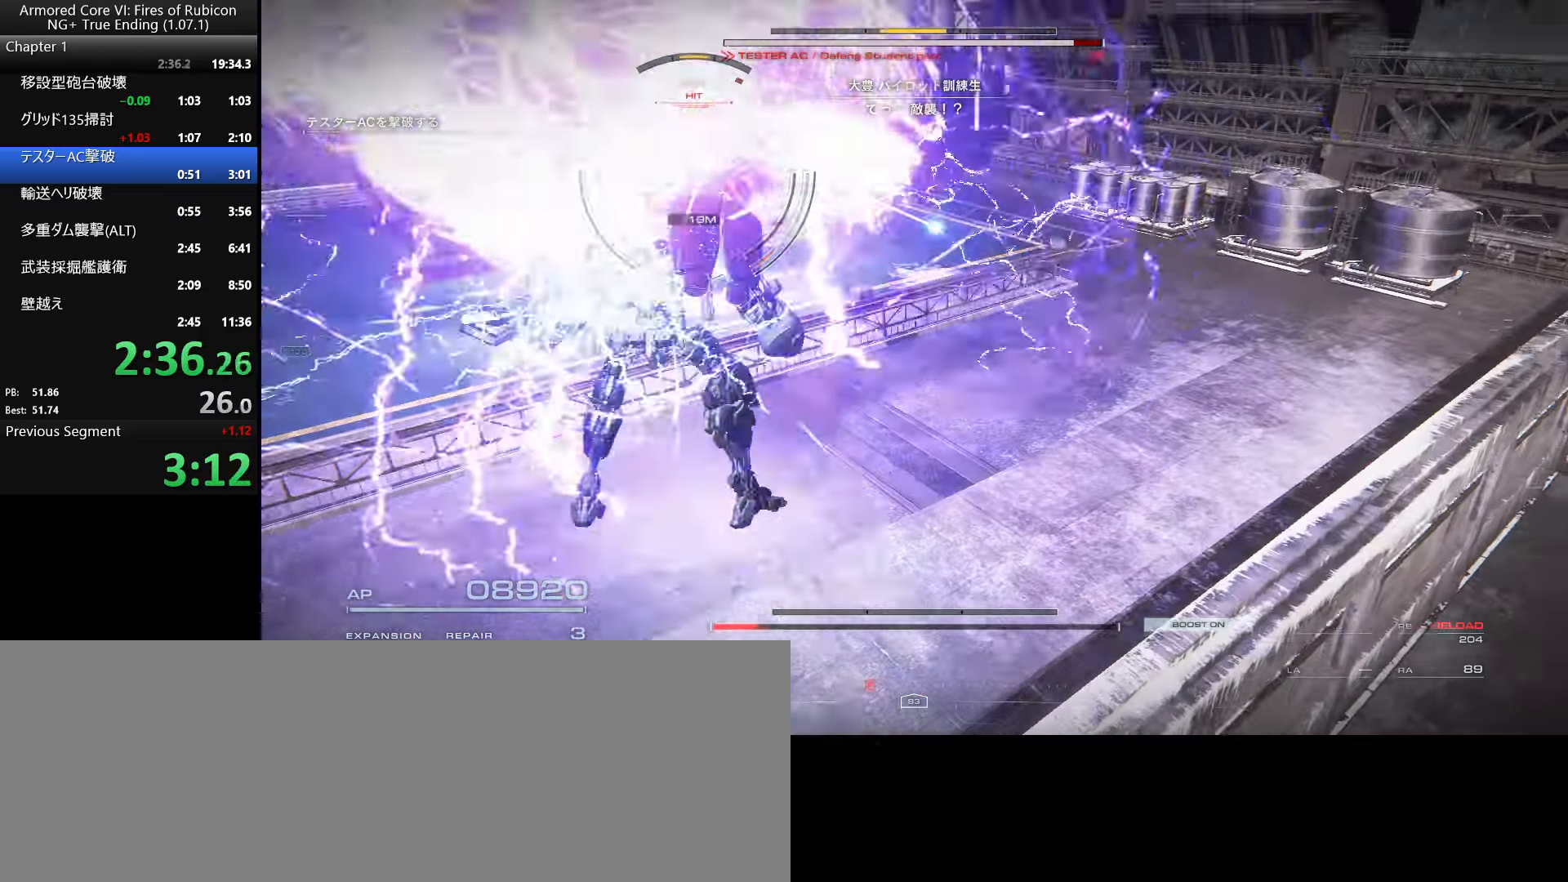
{"keys": ["w"], "mouse": [], "events": []}
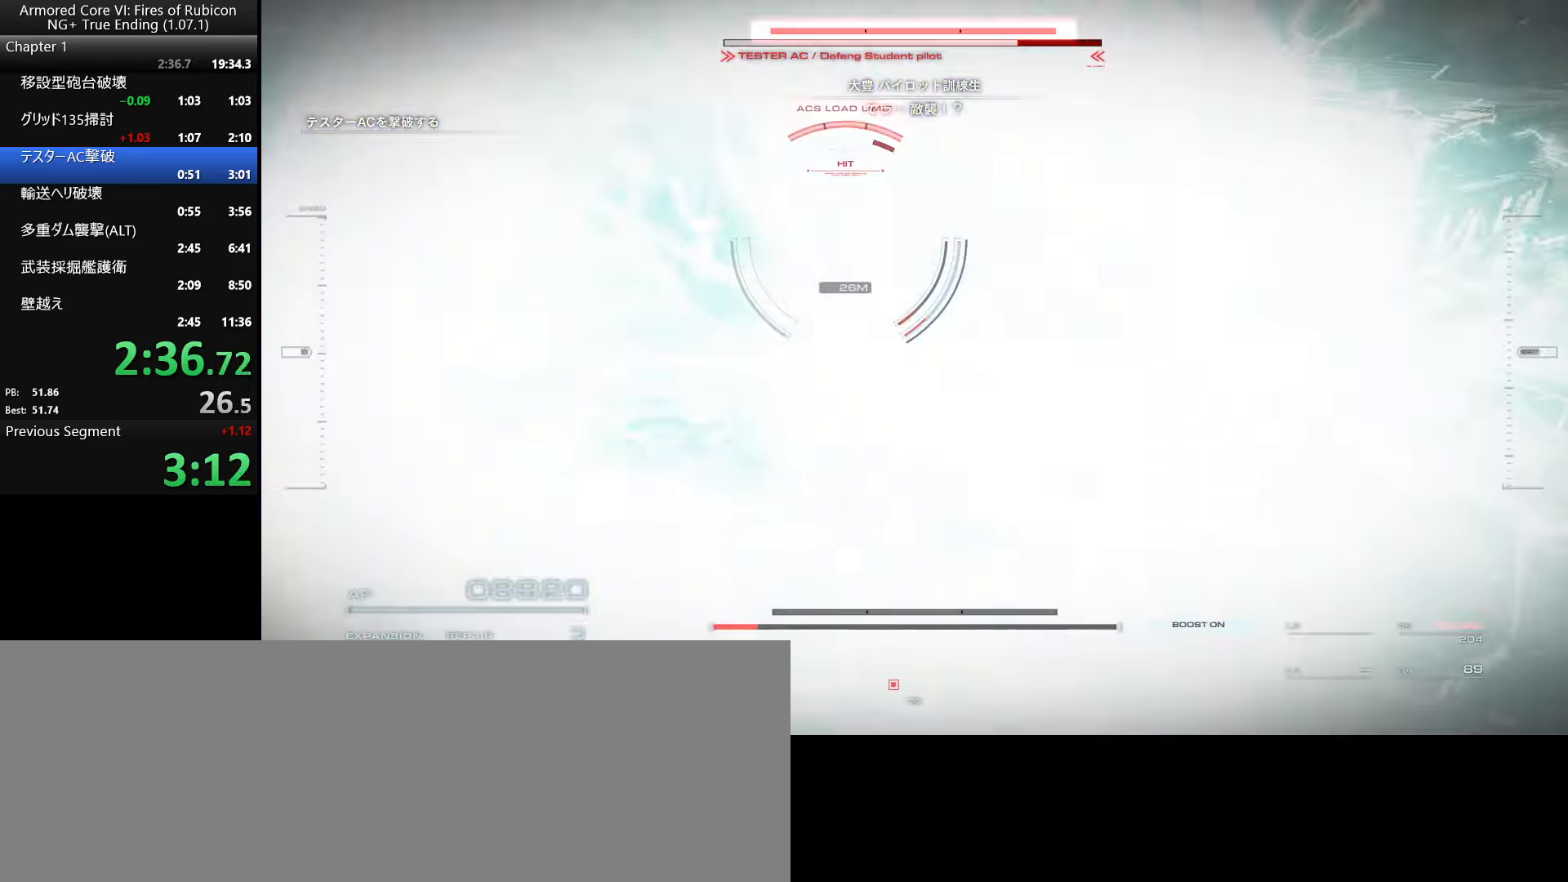
{"keys": ["w"], "mouse": ["left"], "events": [[50, "mouse_left", "down"]]}
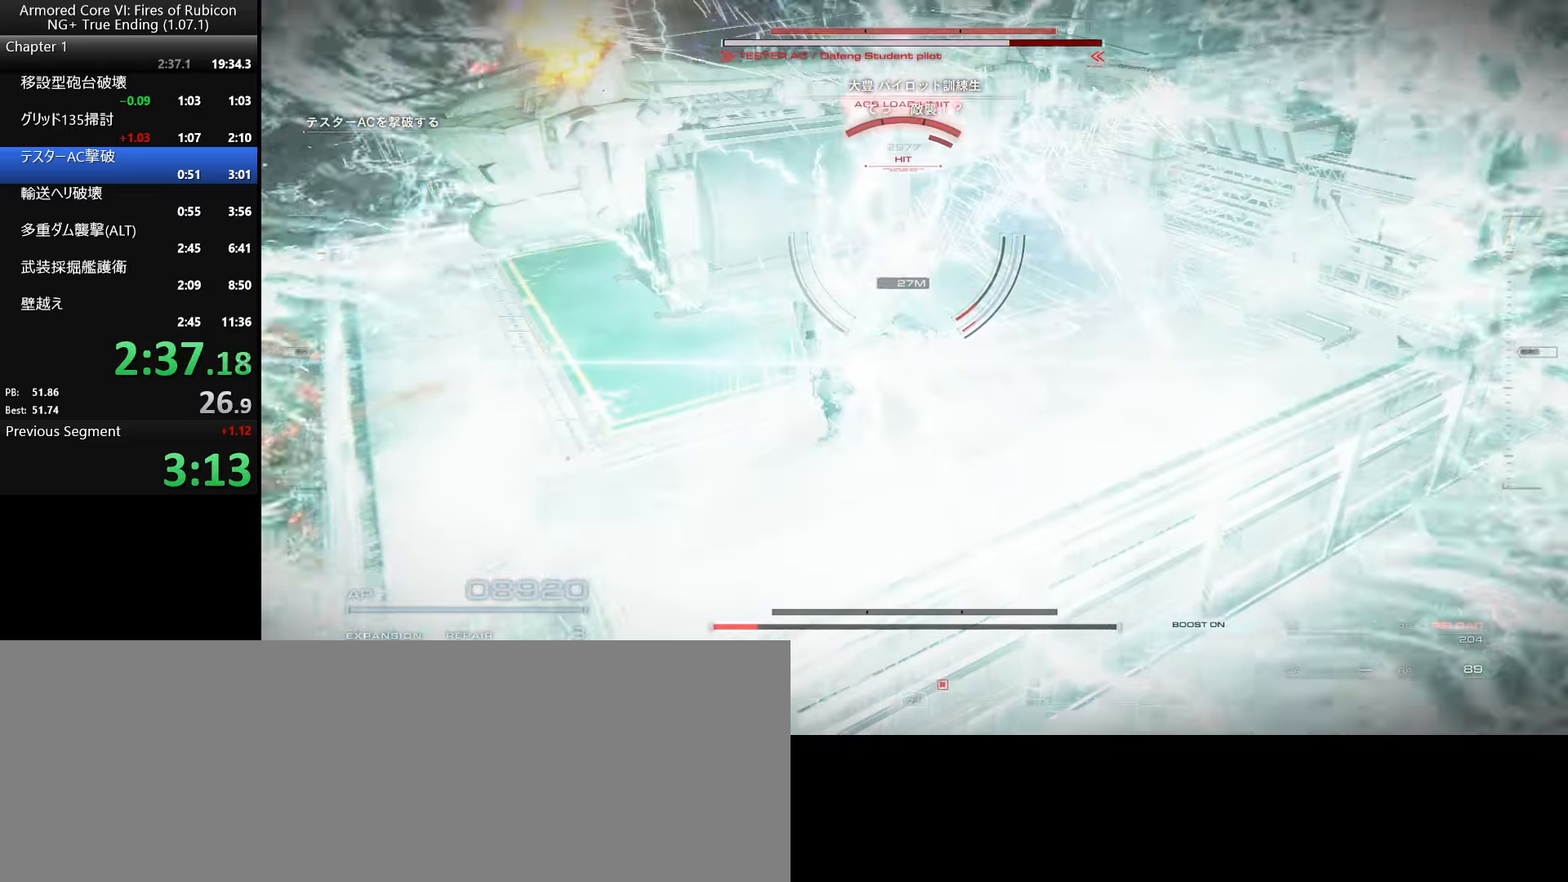
{"keys": ["w"], "mouse": ["left"], "events": []}
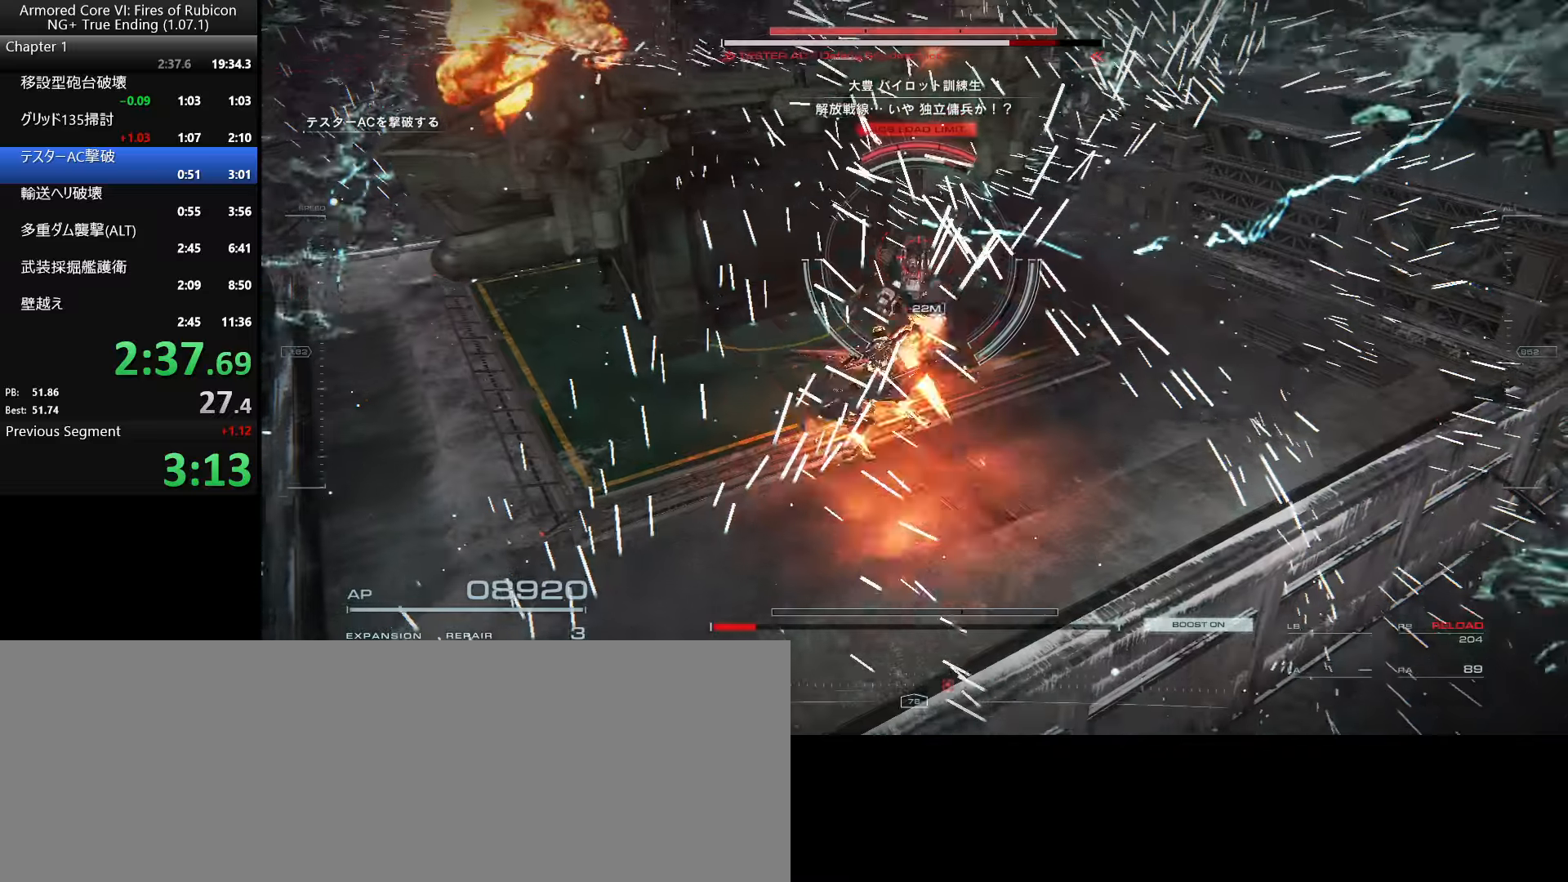
{"keys": [], "mouse": [], "events": [[100, "w", "up"], [133, "mouse_left", "up"]]}